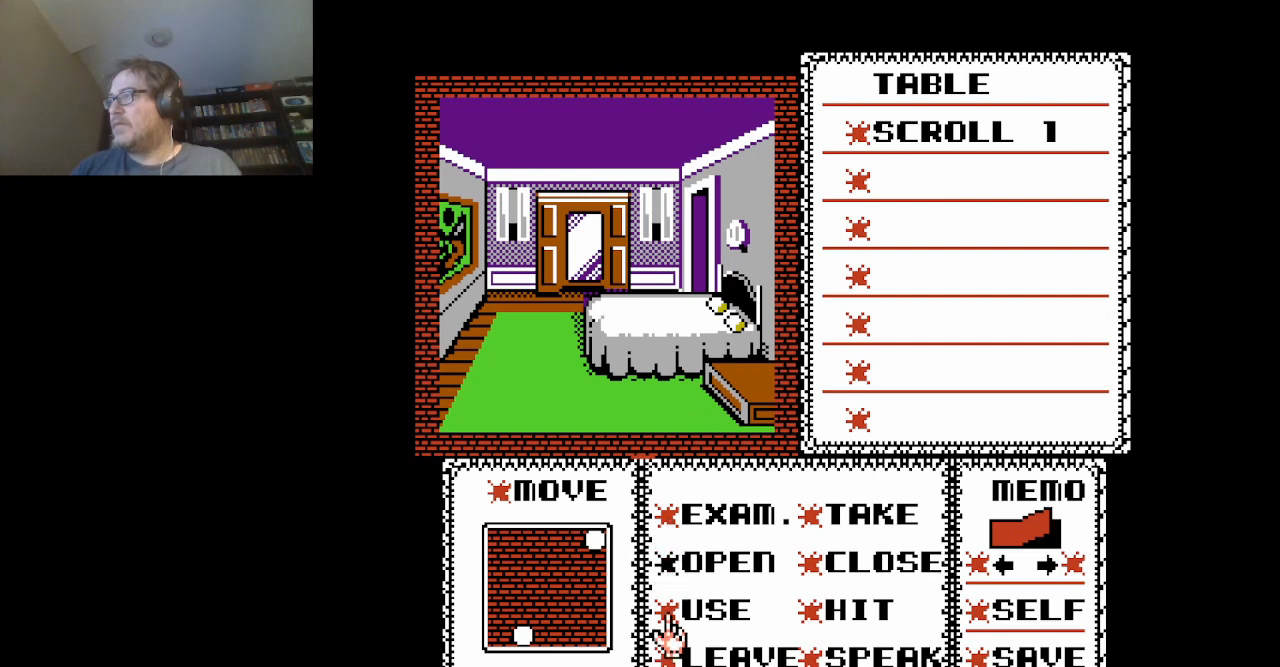
Gameplay with a controller (Nintendo layout); each line is a JSON object with the inputs held at the frame after it. "events" lists button and stick changes between this image and that frame as [ms after this image, input, new state], when the widget could be followed in between. Not read: L3 R3.
{"buttons": ["A"], "events": [[417, "A", "down"]]}
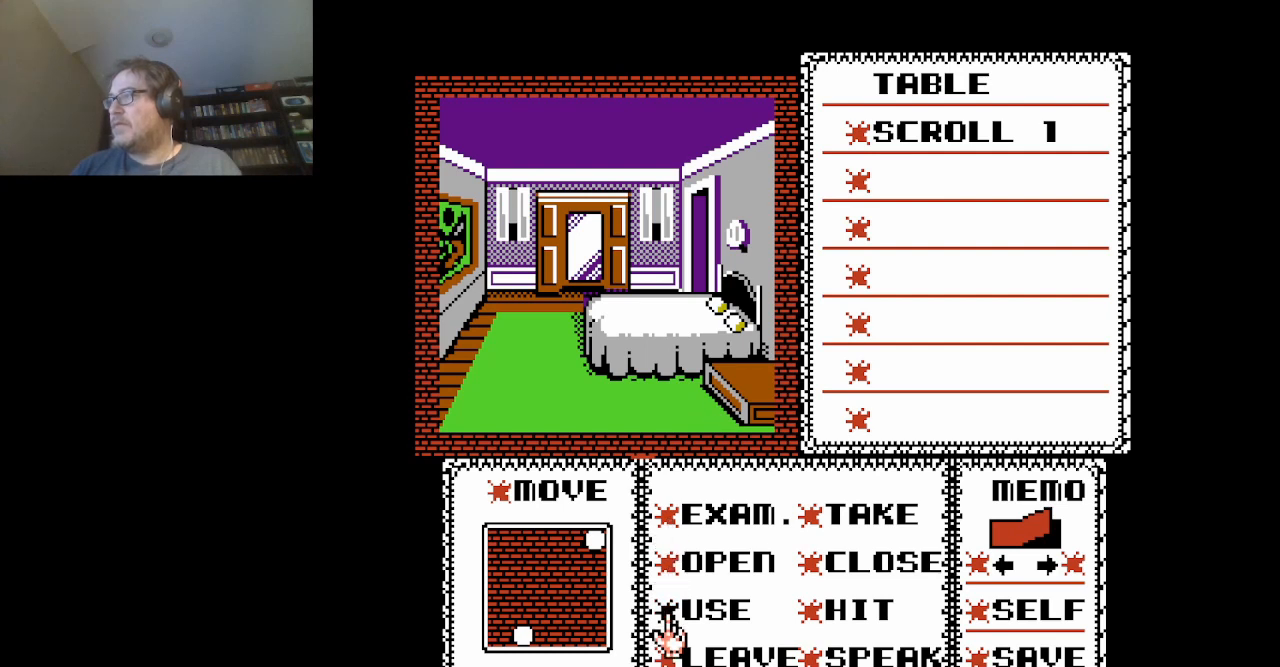
{"buttons": ["DPAD_RIGHT"], "events": [[84, "A", "up"], [209, "DPAD_RIGHT", "down"], [292, "DPAD_RIGHT", "up"], [417, "DPAD_RIGHT", "down"]]}
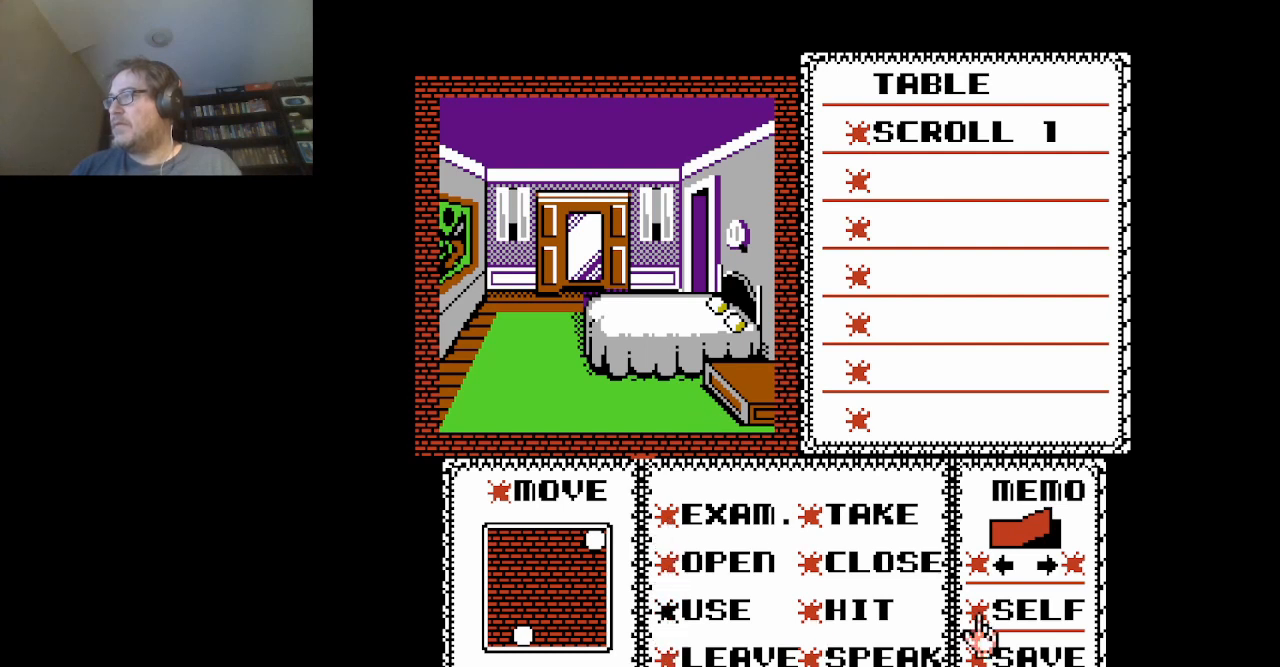
{"buttons": ["DPAD_UP"], "events": [[42, "DPAD_RIGHT", "up"], [250, "DPAD_UP", "down"]]}
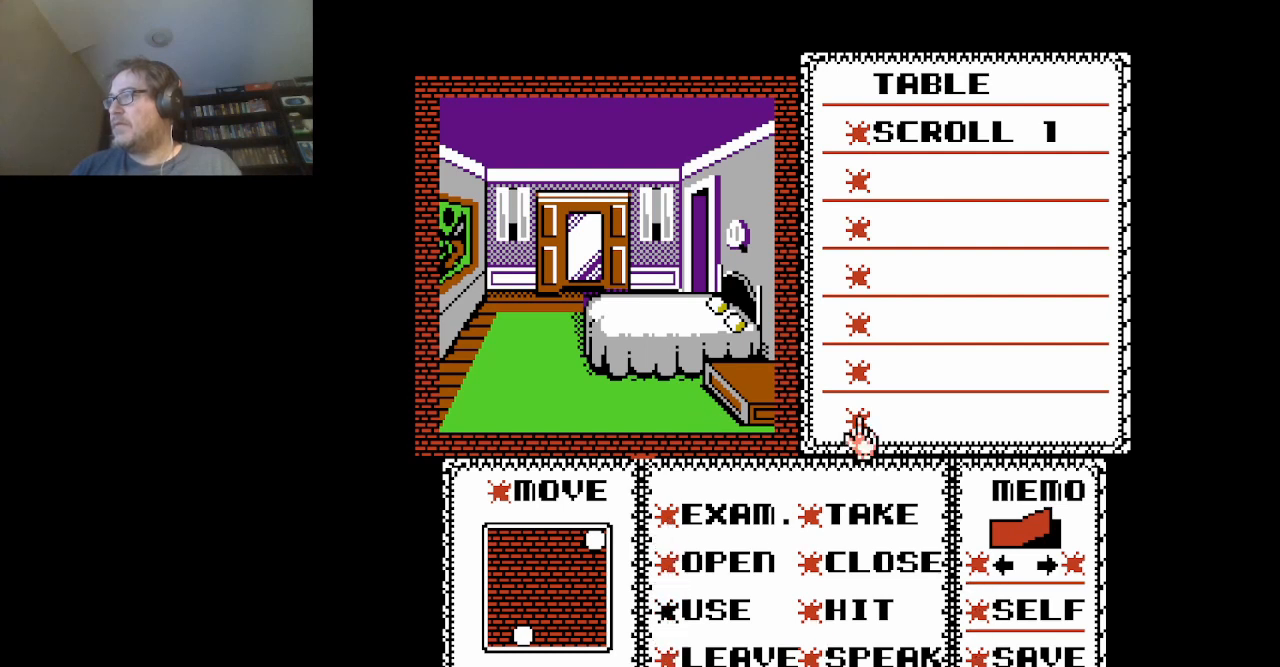
{"buttons": ["DPAD_UP"], "events": [[42, "DPAD_UP", "up"], [84, "DPAD_UP", "down"], [251, "DPAD_UP", "up"], [292, "DPAD_UP", "down"], [417, "DPAD_UP", "up"], [459, "DPAD_UP", "down"]]}
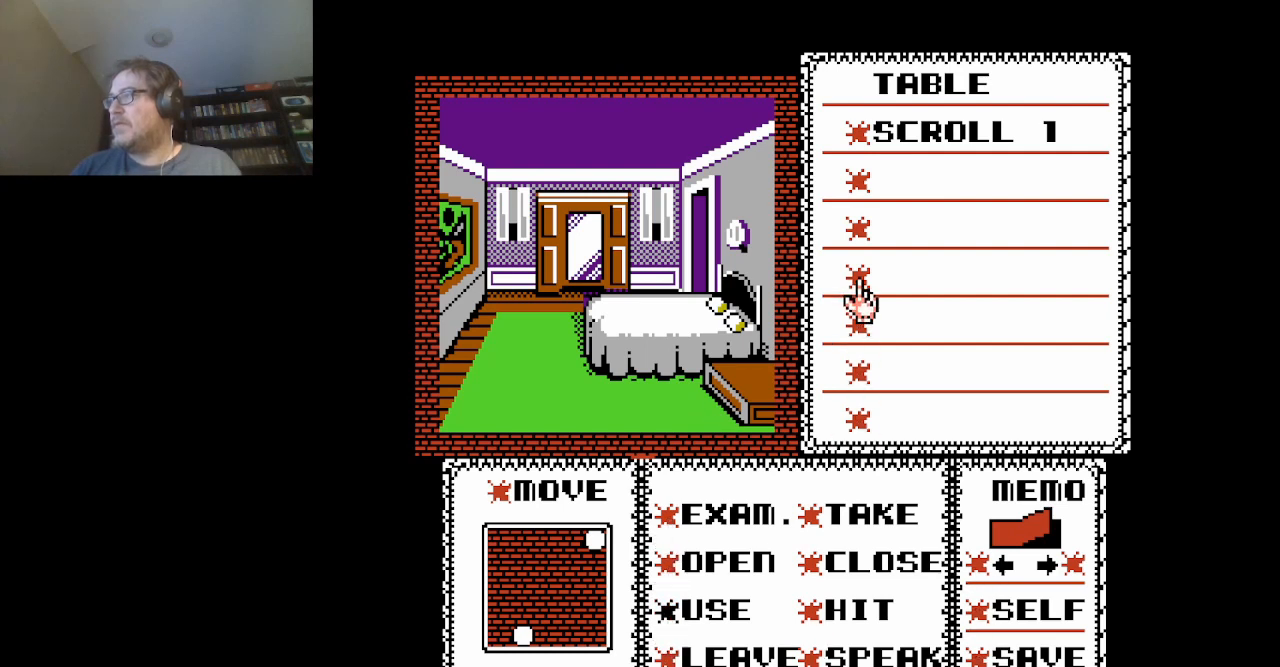
{"buttons": ["DPAD_UP"], "events": [[42, "DPAD_UP", "up"], [125, "DPAD_UP", "down"], [208, "DPAD_UP", "up"], [292, "DPAD_UP", "down"], [375, "DPAD_UP", "up"], [500, "DPAD_UP", "down"]]}
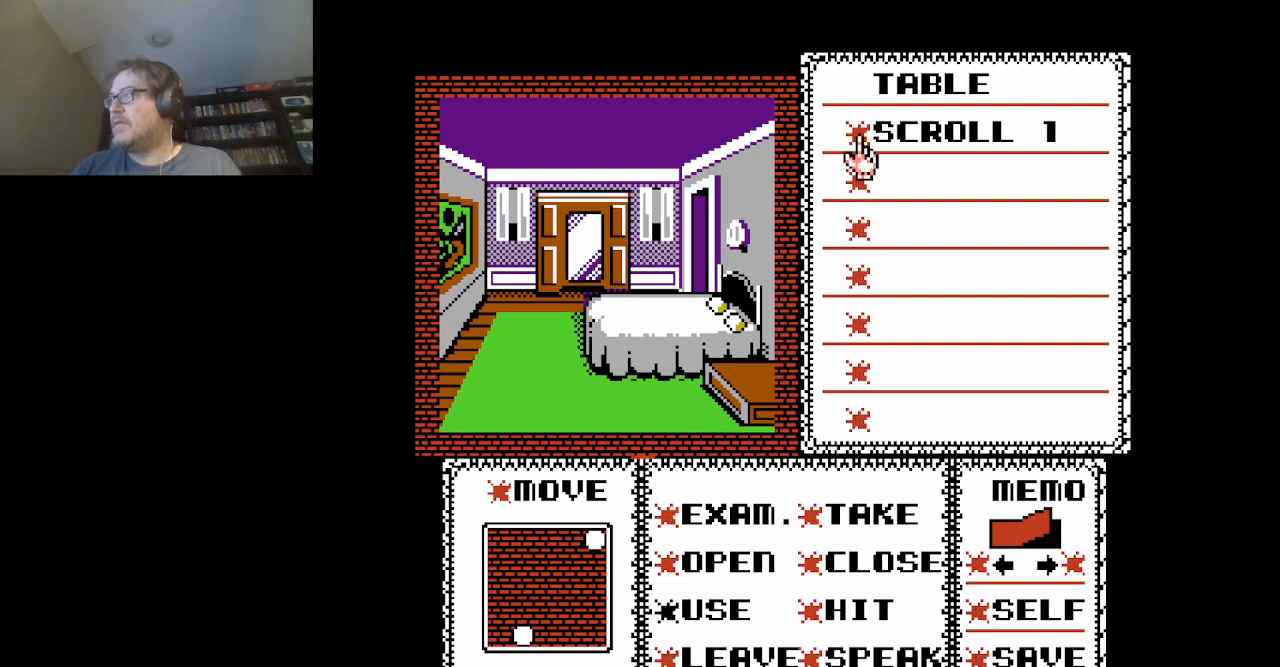
{"buttons": [], "events": [[126, "DPAD_UP", "up"], [209, "A", "down"], [376, "A", "up"]]}
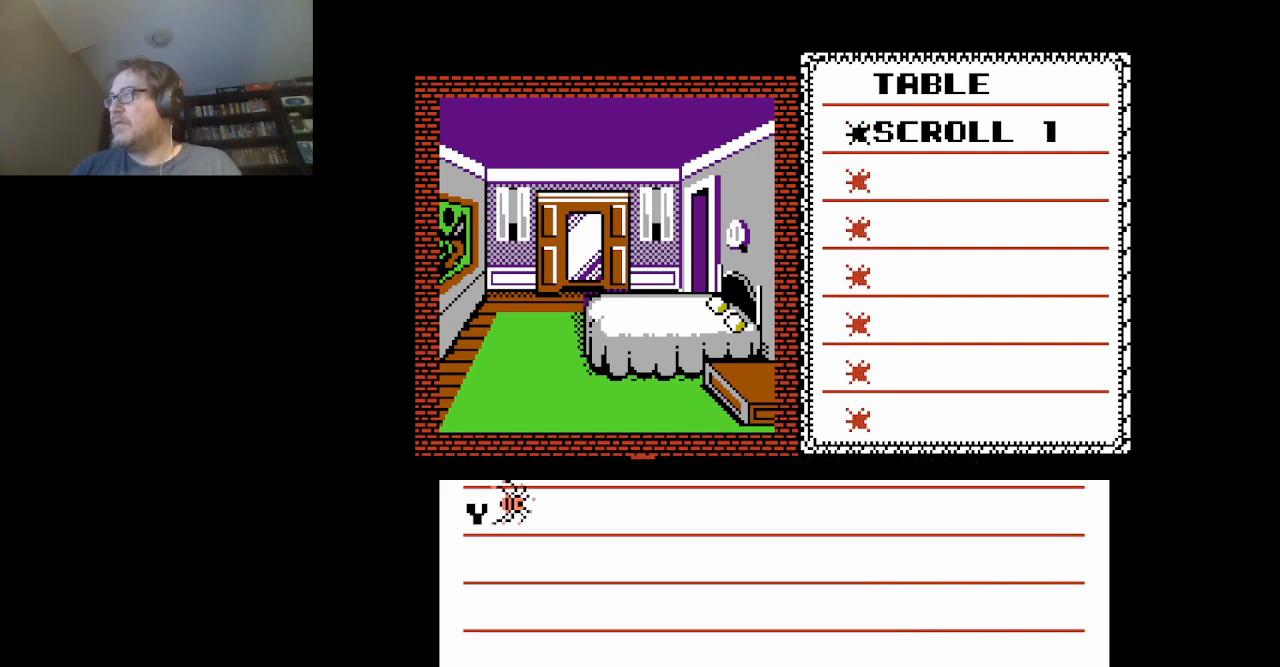
{"buttons": ["A"], "events": [[334, "A", "down"]]}
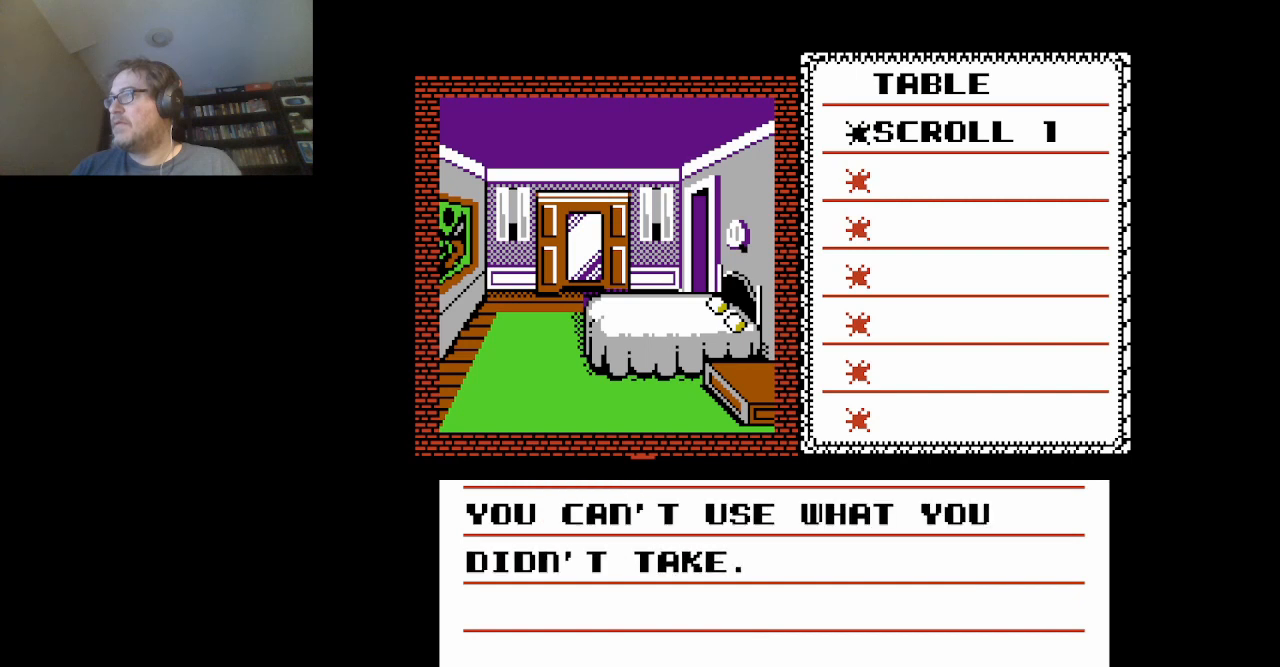
{"buttons": ["A"], "events": [[42, "A", "up"], [459, "A", "down"]]}
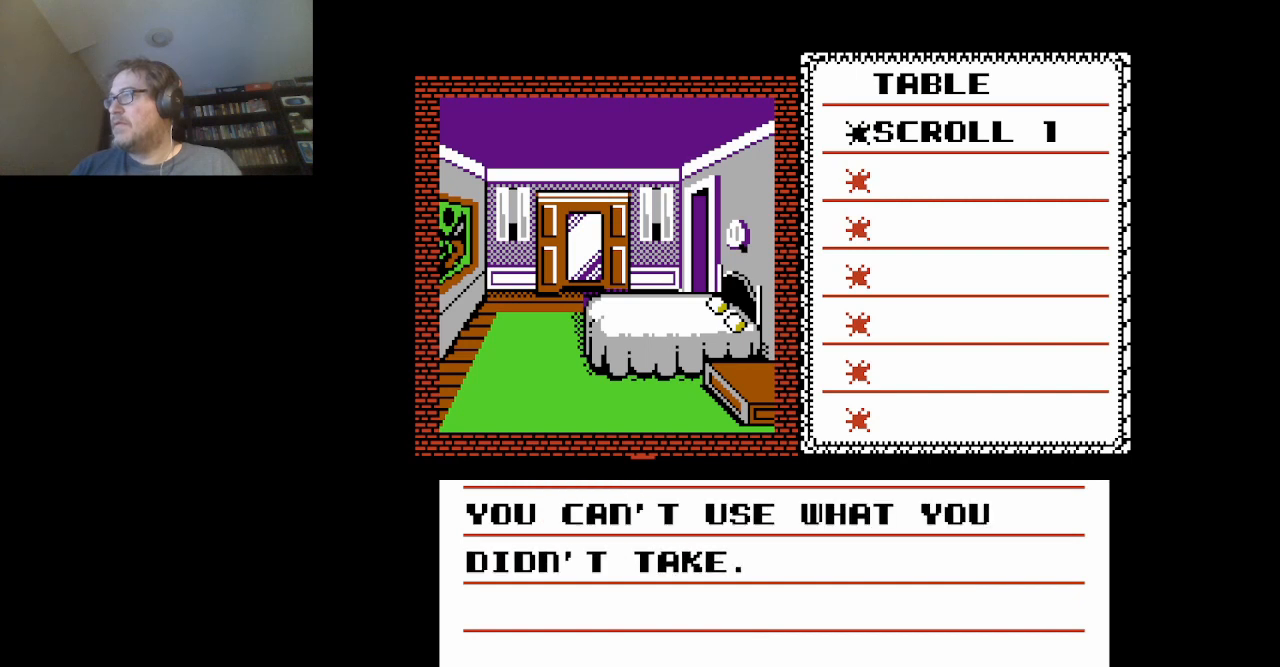
{"buttons": [], "events": [[208, "A", "up"]]}
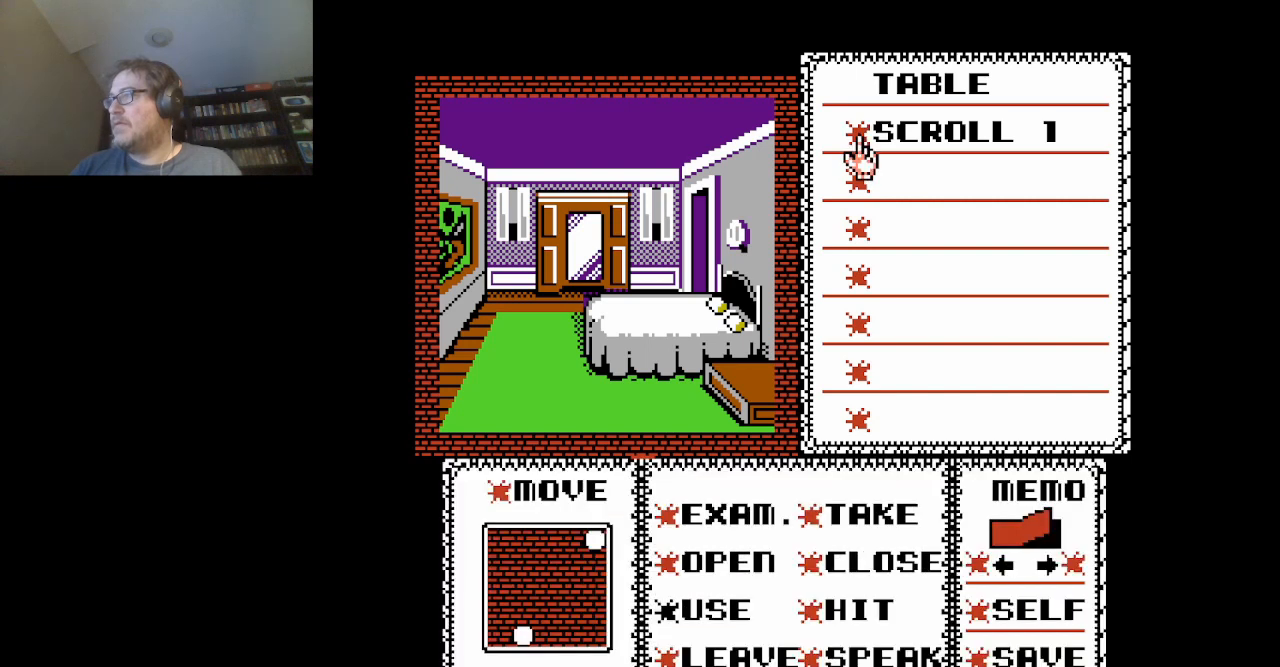
{"buttons": ["DPAD_DOWN"], "events": [[126, "DPAD_DOWN", "down"]]}
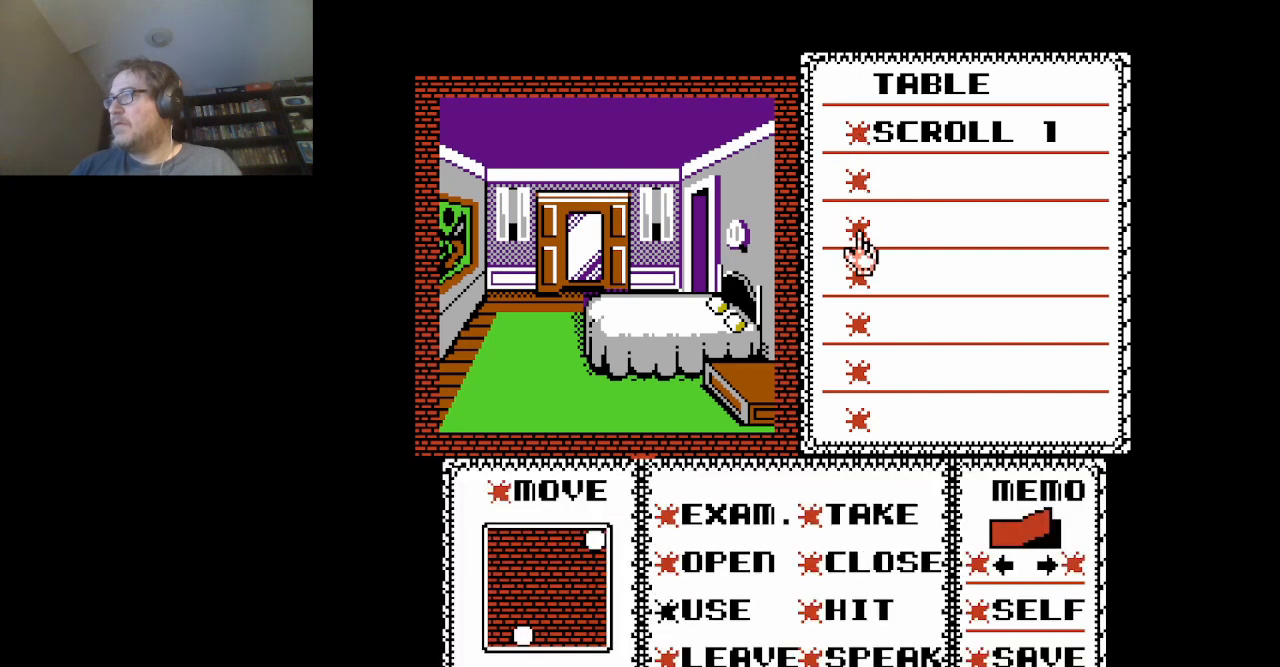
{"buttons": ["DPAD_DOWN"], "events": []}
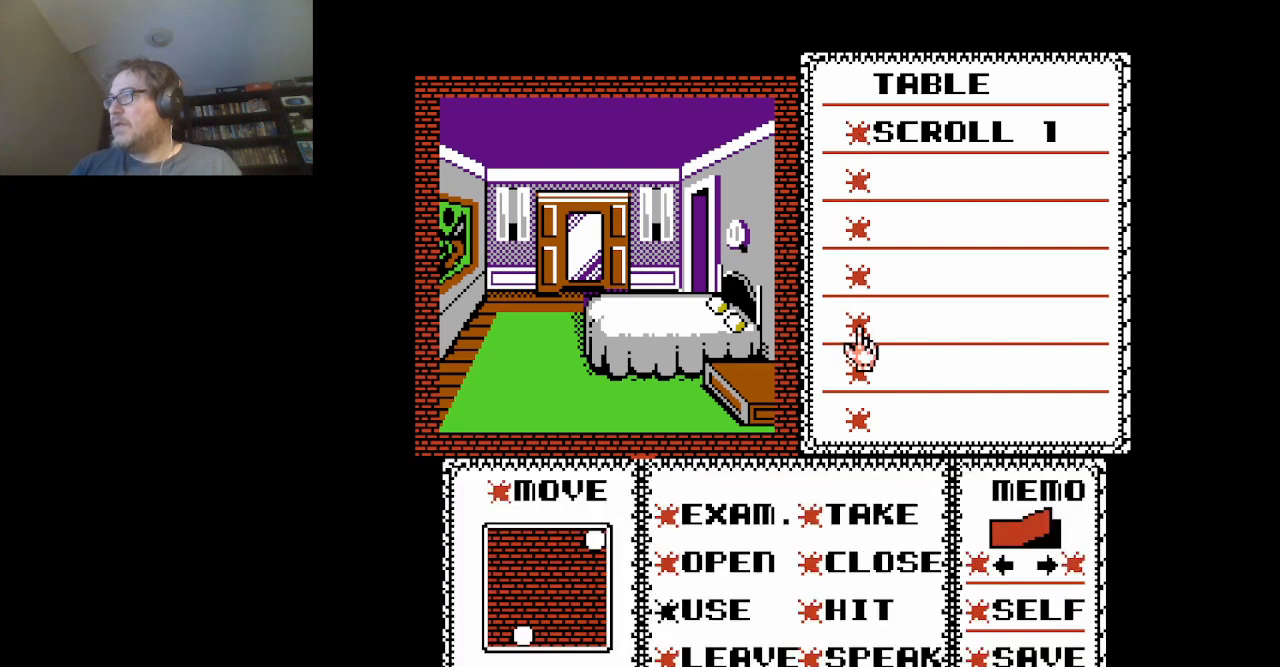
{"buttons": ["DPAD_DOWN"], "events": [[125, "DPAD_DOWN", "up"], [376, "DPAD_DOWN", "down"]]}
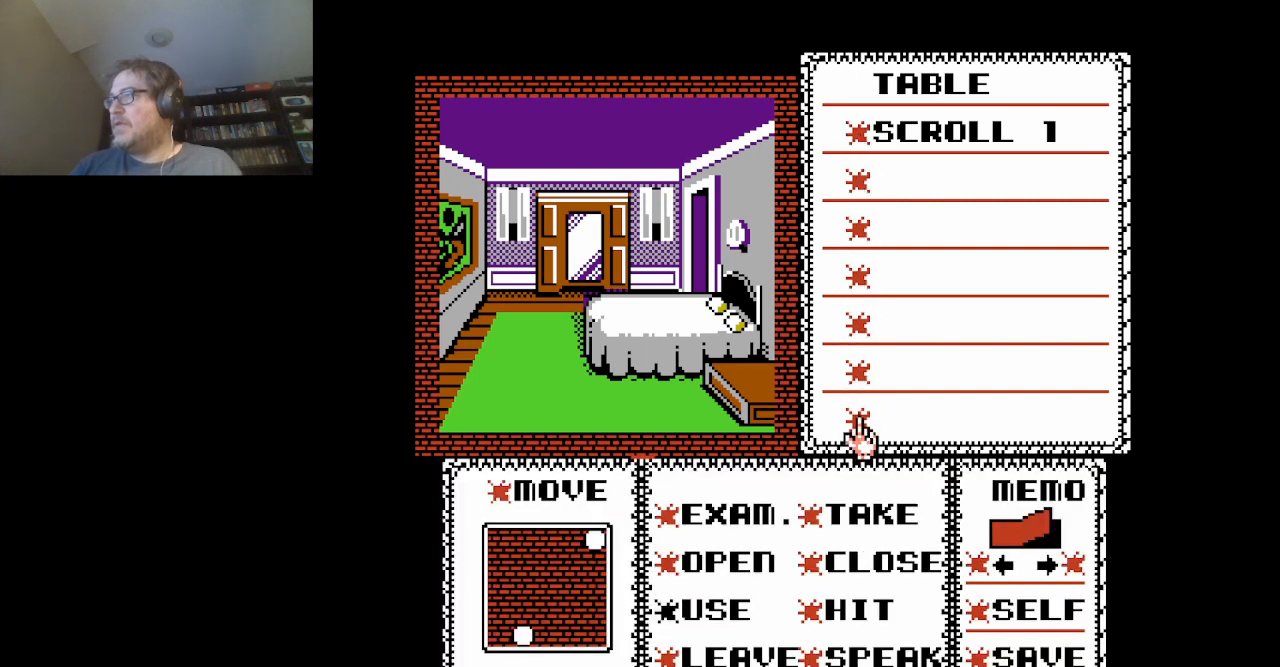
{"buttons": [], "events": [[42, "DPAD_DOWN", "up"], [125, "DPAD_DOWN", "down"], [208, "DPAD_DOWN", "up"], [459, "DPAD_LEFT", "down"], [500, "DPAD_LEFT", "up"]]}
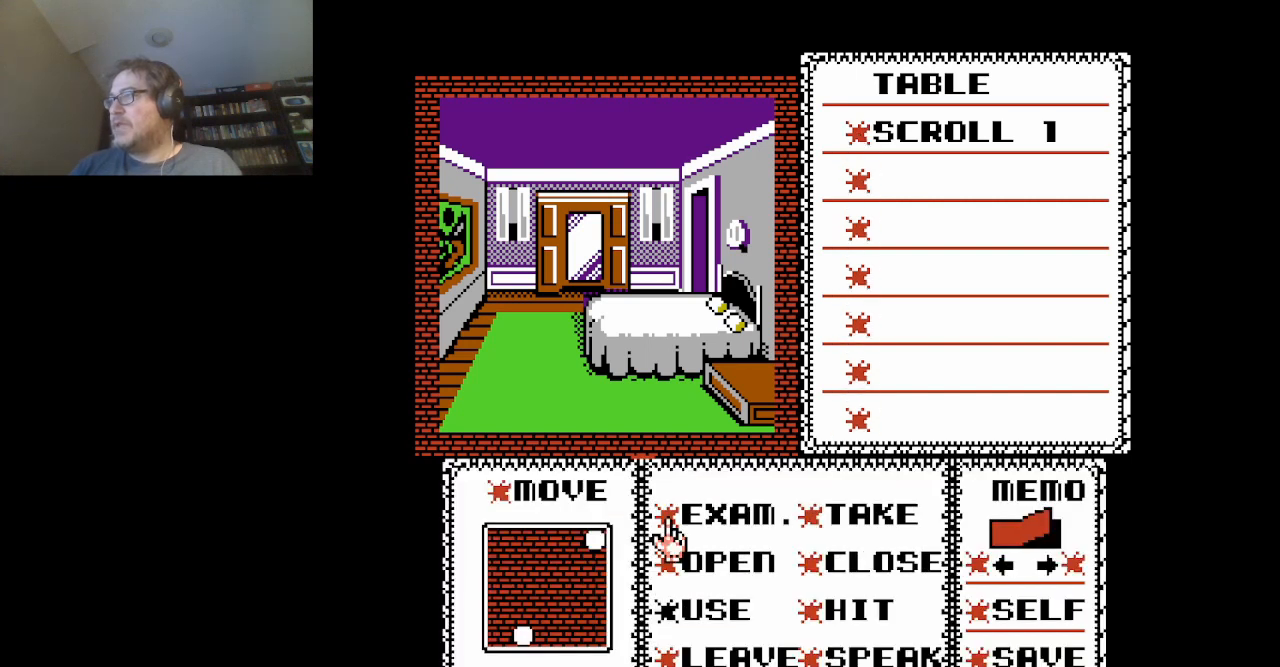
{"buttons": [], "events": [[209, "A", "down"], [334, "A", "up"]]}
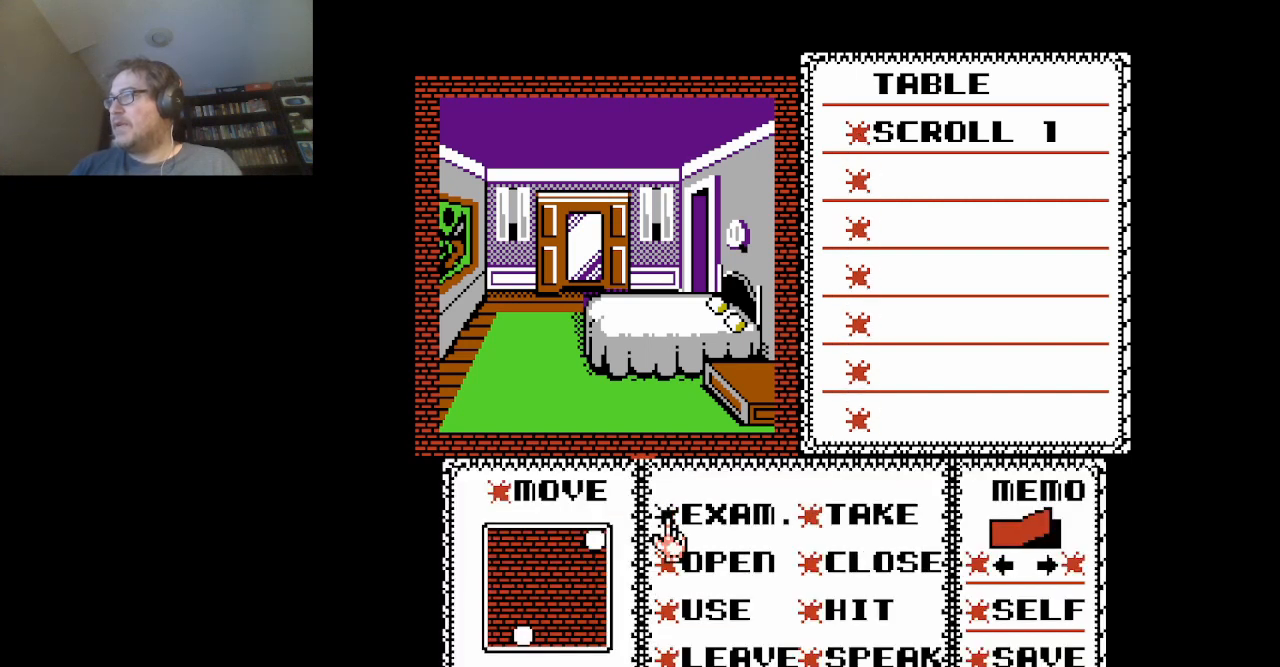
{"buttons": [], "events": [[208, "DPAD_UP", "down"], [375, "DPAD_UP", "up"]]}
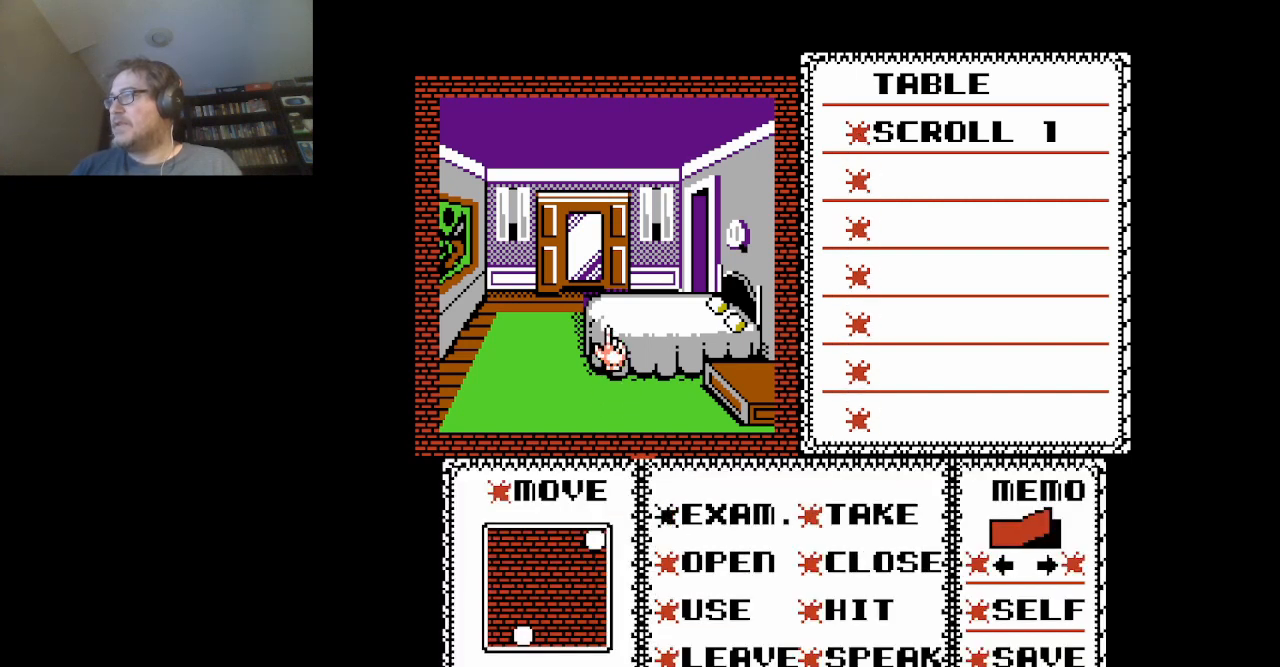
{"buttons": ["DPAD_RIGHT"], "events": [[42, "DPAD_RIGHT", "down"]]}
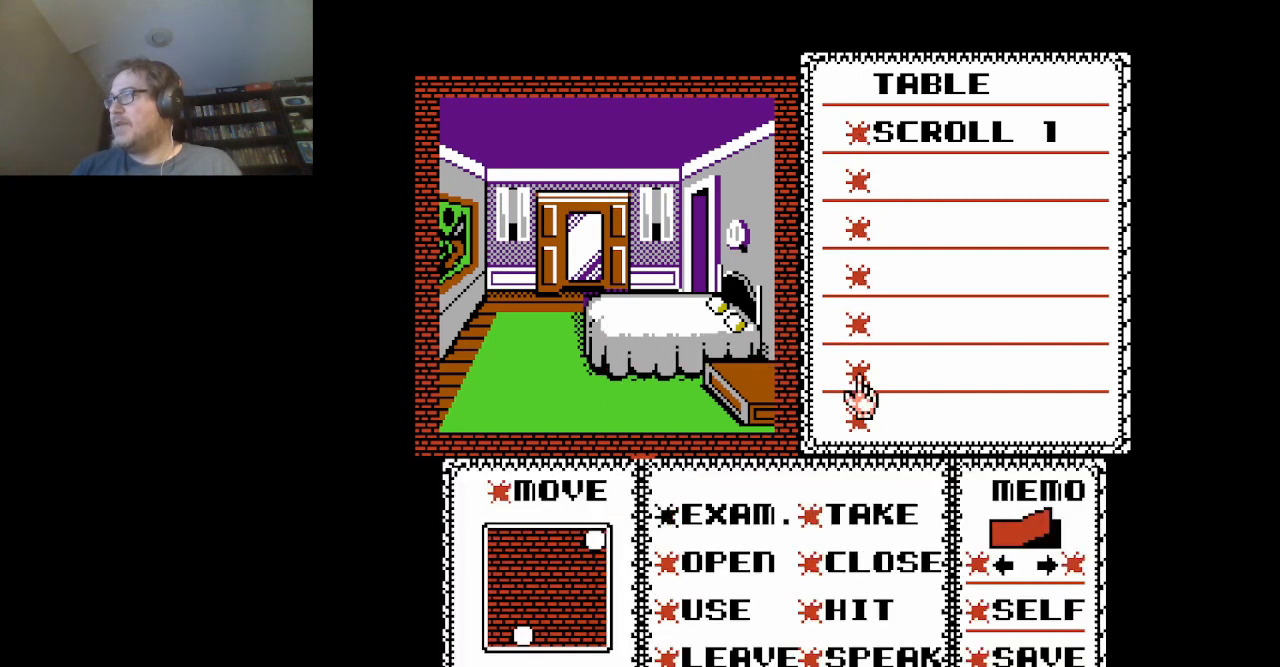
{"buttons": ["DPAD_UP"], "events": [[42, "DPAD_RIGHT", "up"], [208, "DPAD_UP", "down"], [334, "DPAD_UP", "up"], [417, "DPAD_UP", "down"]]}
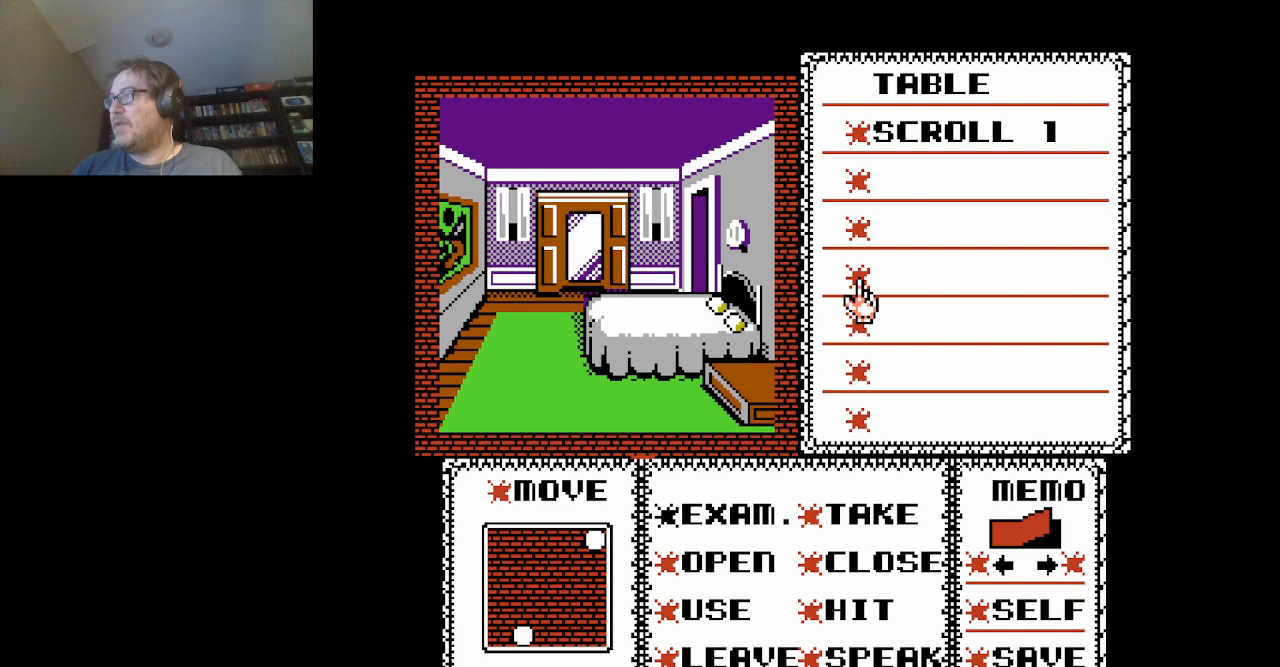
{"buttons": ["DPAD_UP"], "events": [[42, "DPAD_UP", "up"], [84, "DPAD_UP", "down"], [167, "DPAD_UP", "up"], [251, "DPAD_UP", "down"], [376, "DPAD_UP", "up"], [459, "DPAD_UP", "down"]]}
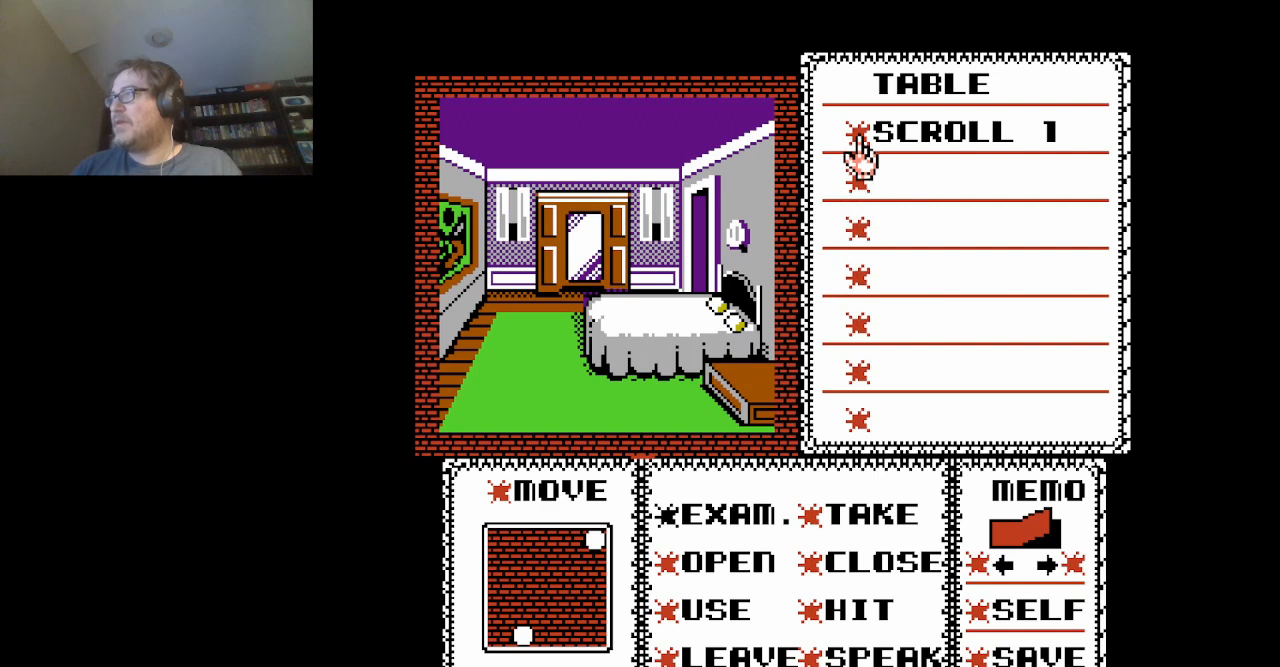
{"buttons": [], "events": [[83, "DPAD_UP", "up"], [125, "A", "down"], [292, "A", "up"]]}
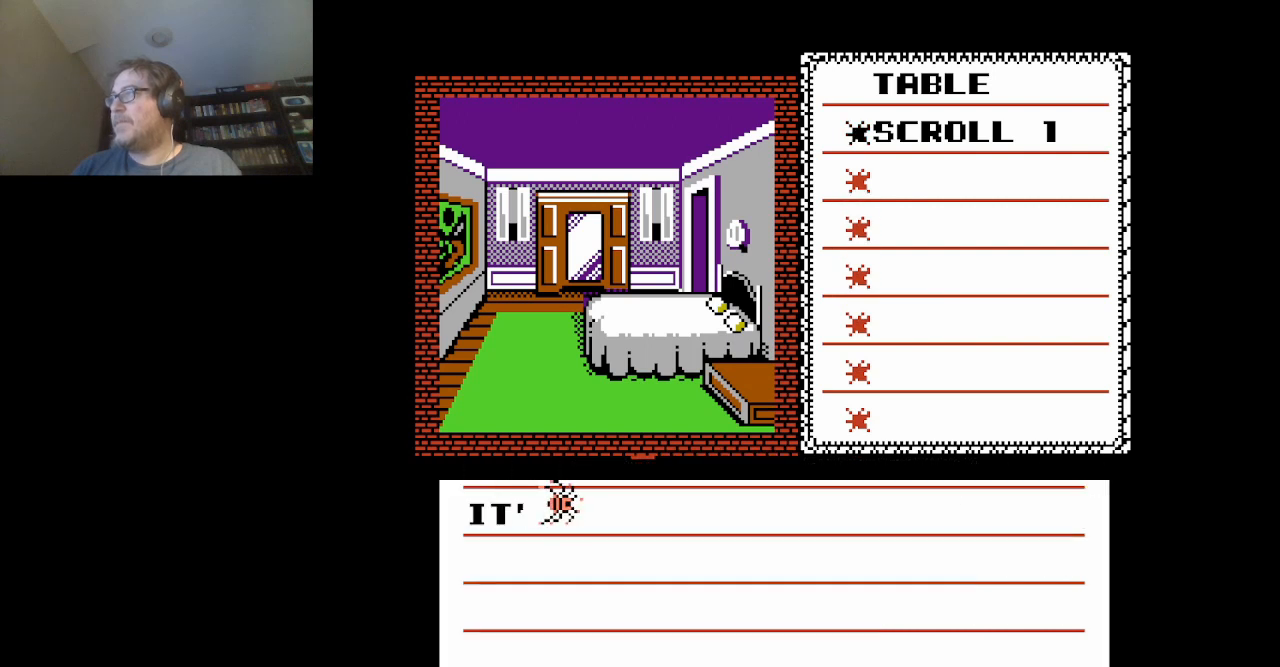
{"buttons": [], "events": [[167, "A", "down"], [376, "A", "up"]]}
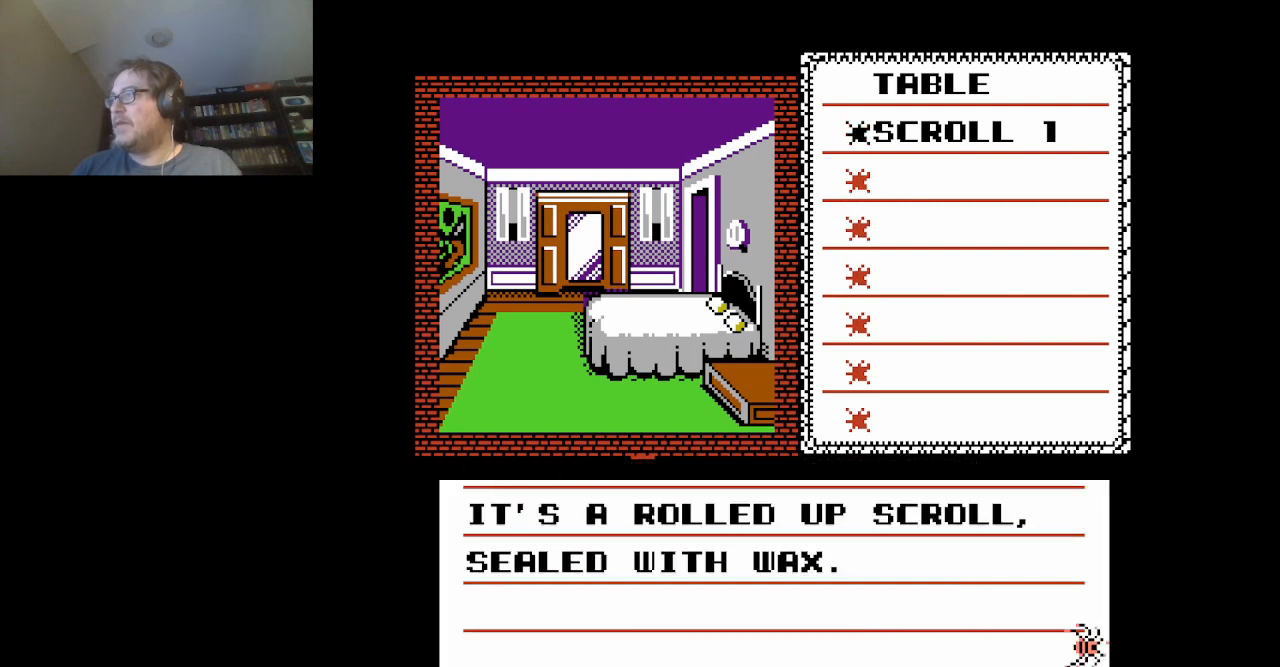
{"buttons": ["A"], "events": [[459, "A", "down"]]}
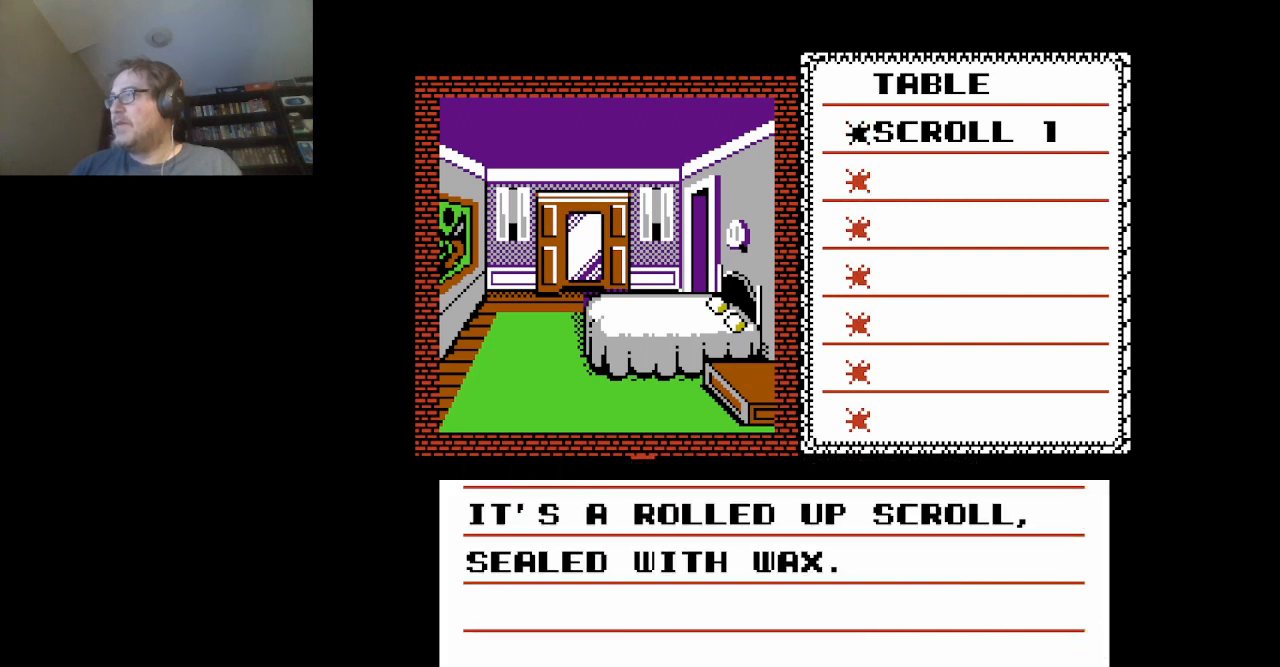
{"buttons": [], "events": [[42, "A", "up"]]}
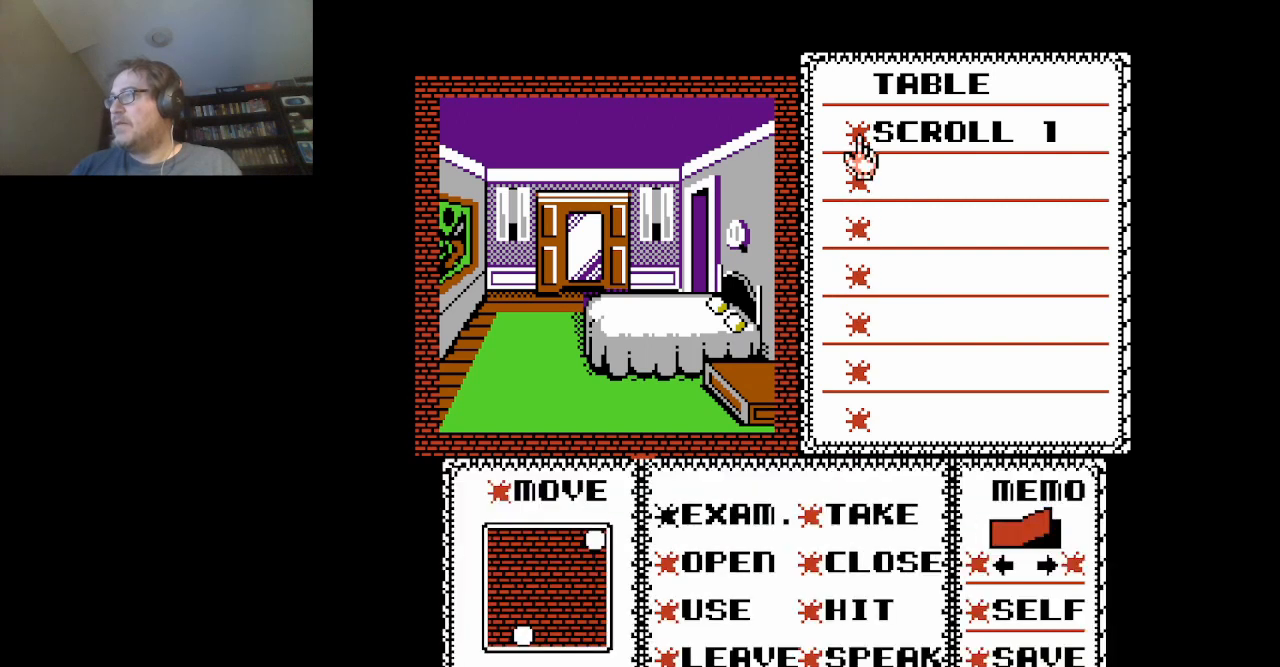
{"buttons": ["DPAD_DOWN"], "events": [[42, "DPAD_DOWN", "down"]]}
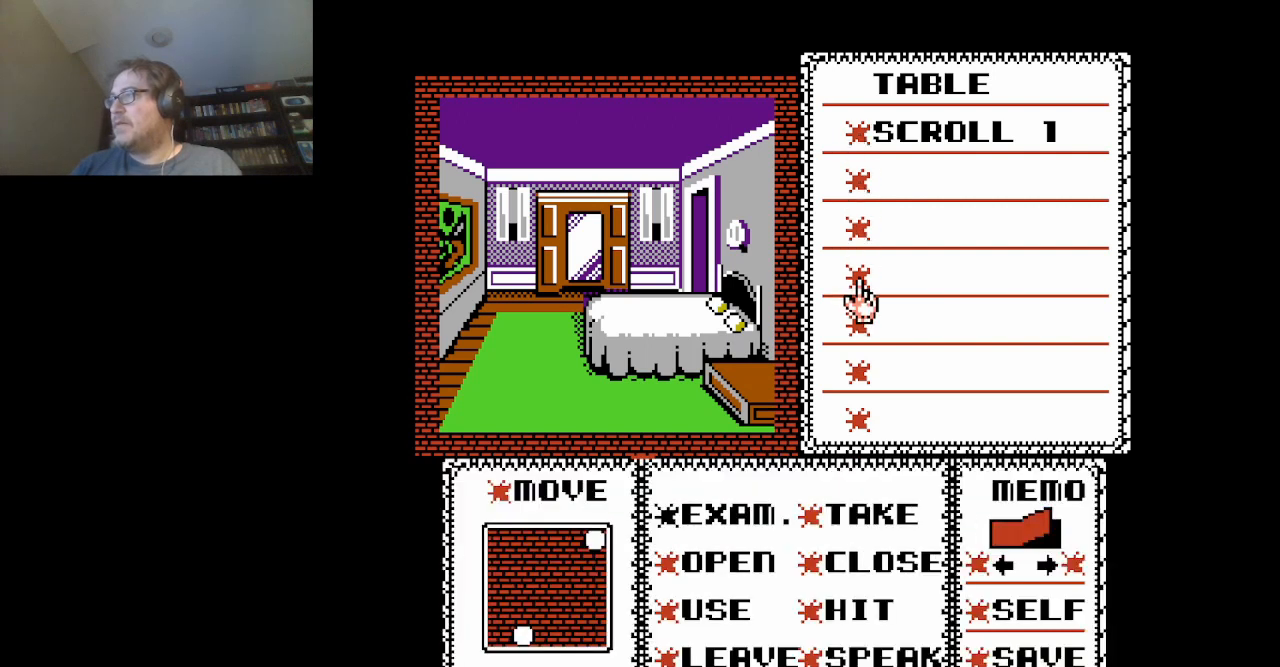
{"buttons": ["DPAD_DOWN"], "events": []}
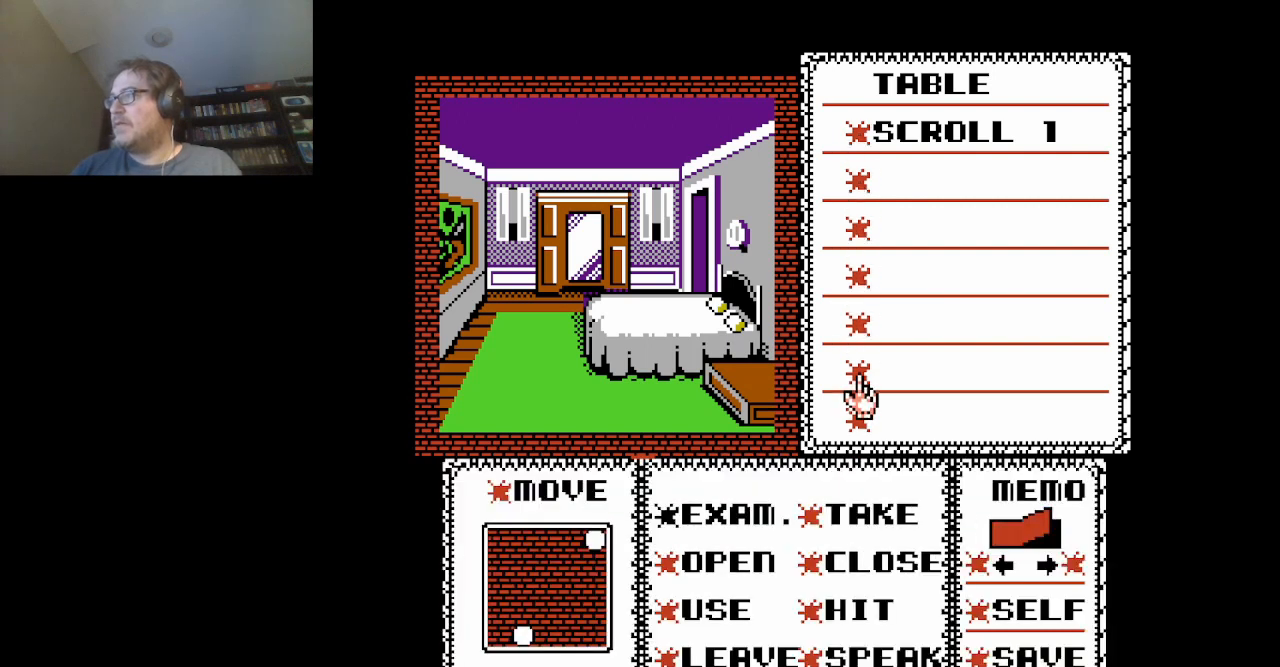
{"buttons": ["DPAD_DOWN"], "events": [[292, "DPAD_DOWN", "up"], [500, "DPAD_DOWN", "down"]]}
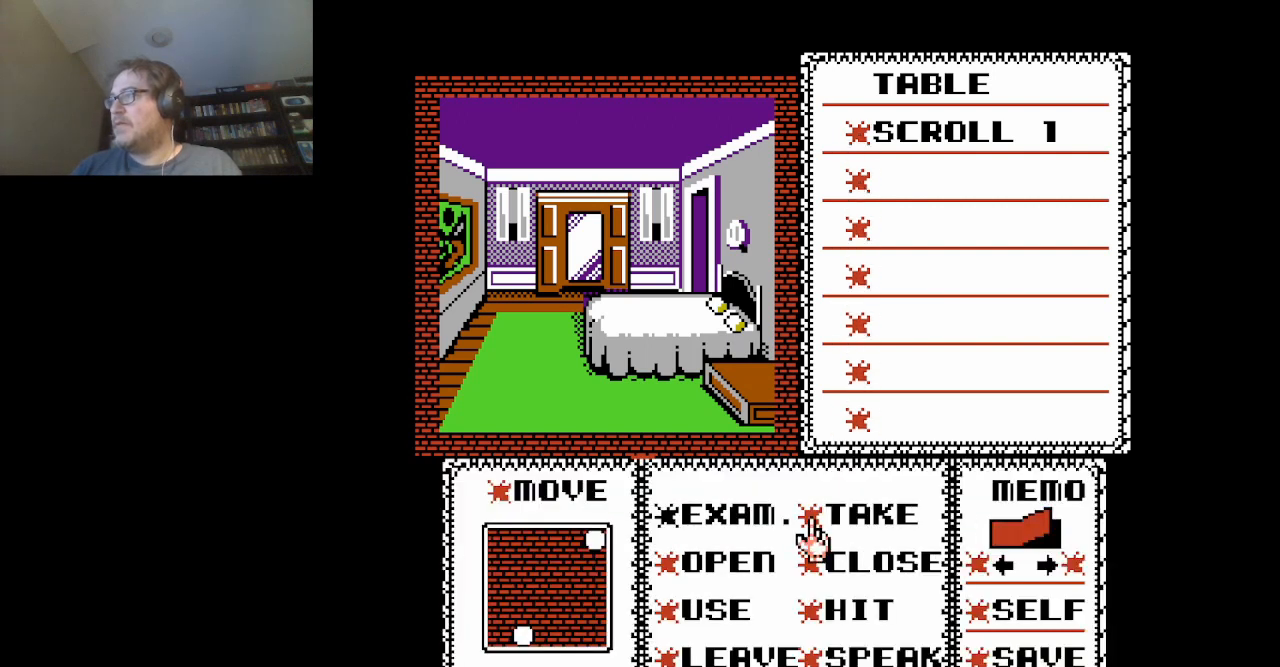
{"buttons": ["DPAD_LEFT"], "events": [[84, "DPAD_DOWN", "up"], [209, "DPAD_DOWN", "down"], [292, "DPAD_DOWN", "up"], [501, "DPAD_LEFT", "down"]]}
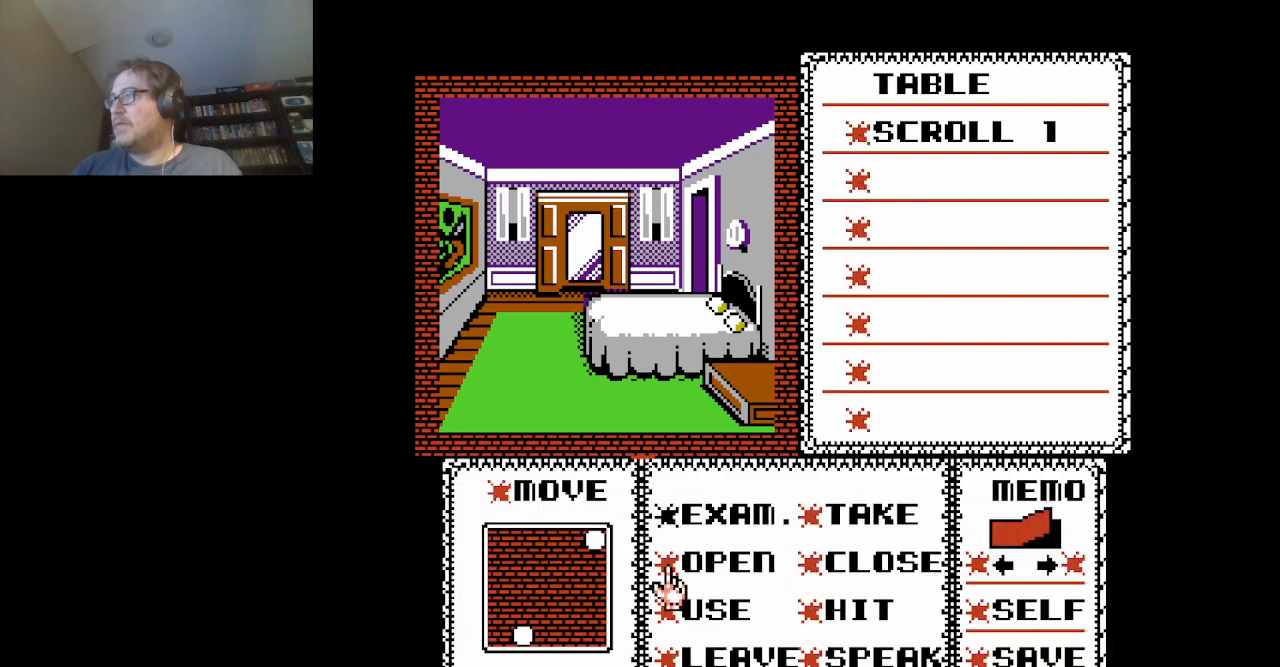
{"buttons": [], "events": [[42, "DPAD_LEFT", "up"], [167, "A", "down"], [250, "A", "up"], [375, "DPAD_RIGHT", "down"], [417, "DPAD_RIGHT", "up"]]}
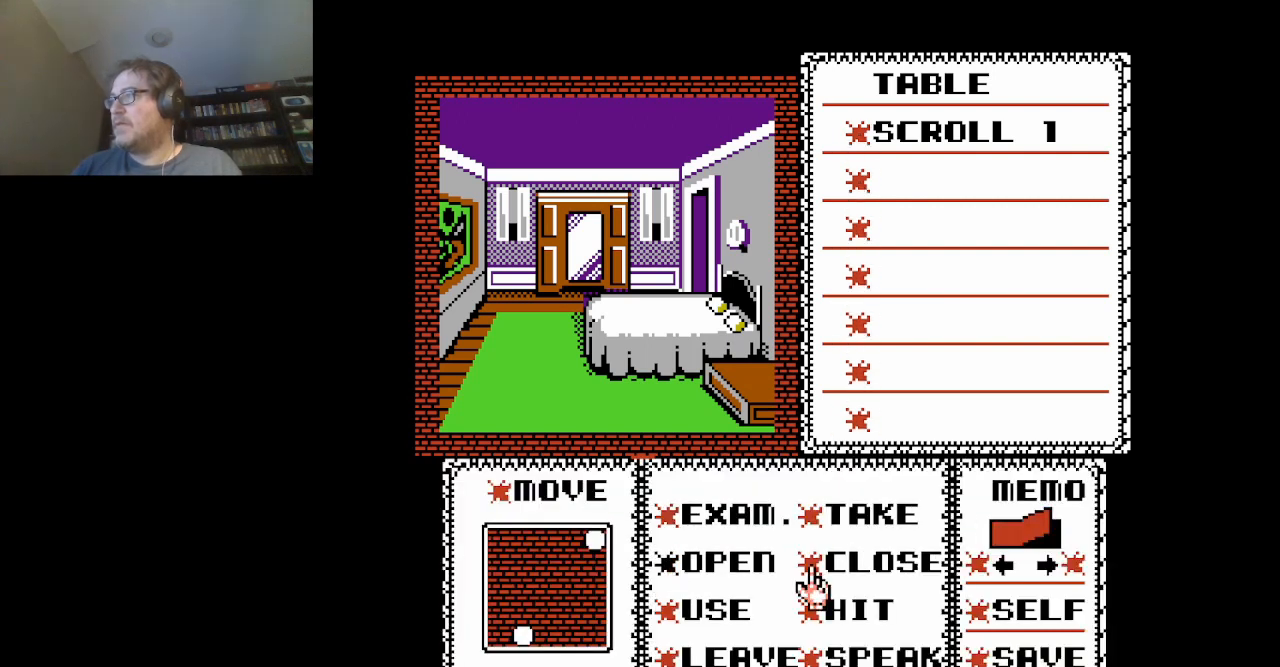
{"buttons": ["DPAD_UP"], "events": [[84, "DPAD_UP", "down"]]}
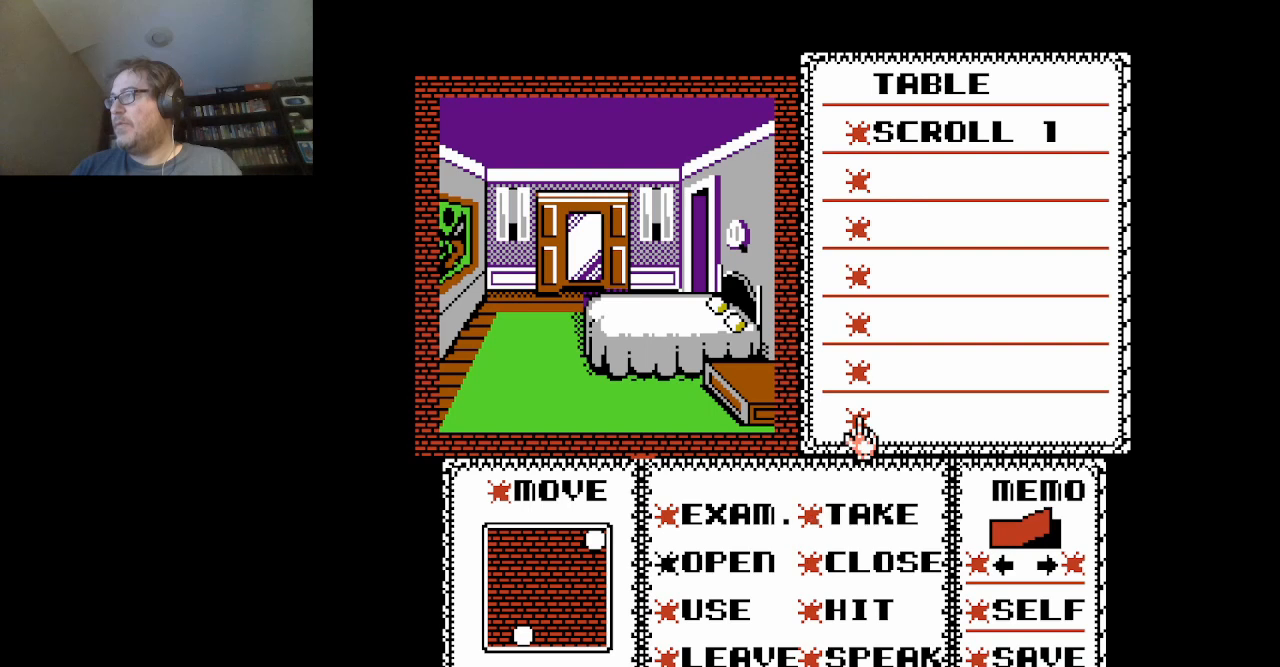
{"buttons": ["DPAD_UP"], "events": []}